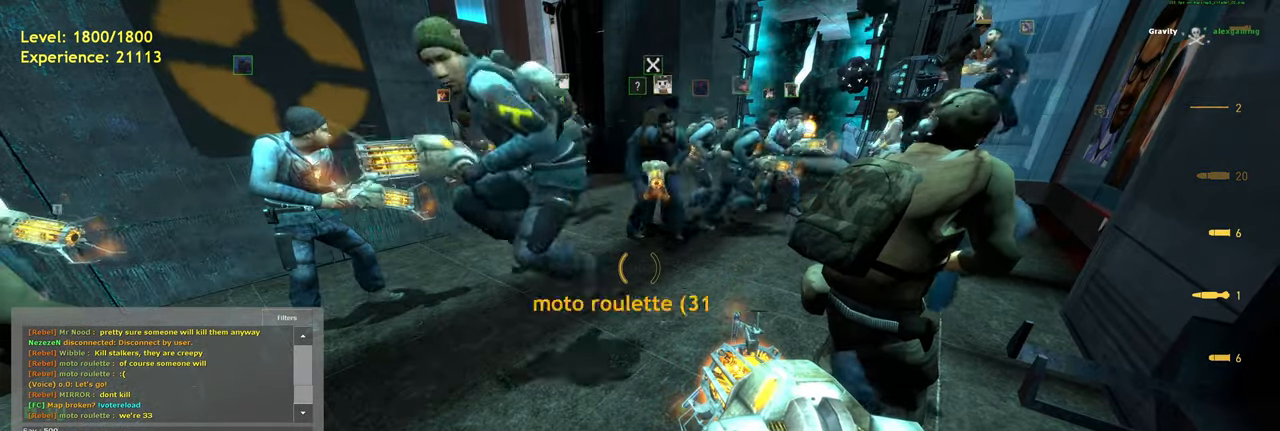
Gameplay with keyboard and mouse; each line is a JSON object with the keys and mouse buttons held at the frame after it. "events" lists presses ("down") and releases ("up") of "a", "ctrl", "d", "e", "f", "q", "r", "s", "shift", "space", "tab", "w", "mouse_left", "mouse_wheel", "mouse_right", "mouse_mb4" and "mouse_mb5" between this image and that frame as [ms after this image, input, new state], when the widget could be followed in between. "mouse_left", "mouse_wheel", "mouse_right", "mouse_mb4", "mouse_mb5" = the "left", "wheel", "right", "mb4", "mb5" buttons of the "mouse" list. No other keys are recorded. "wheel" means that the mouse wheel is clicked or scrolled. Mouse movement is not recorded.
{"keys": ["space"], "mouse": [], "events": [[460, "space", "down"]]}
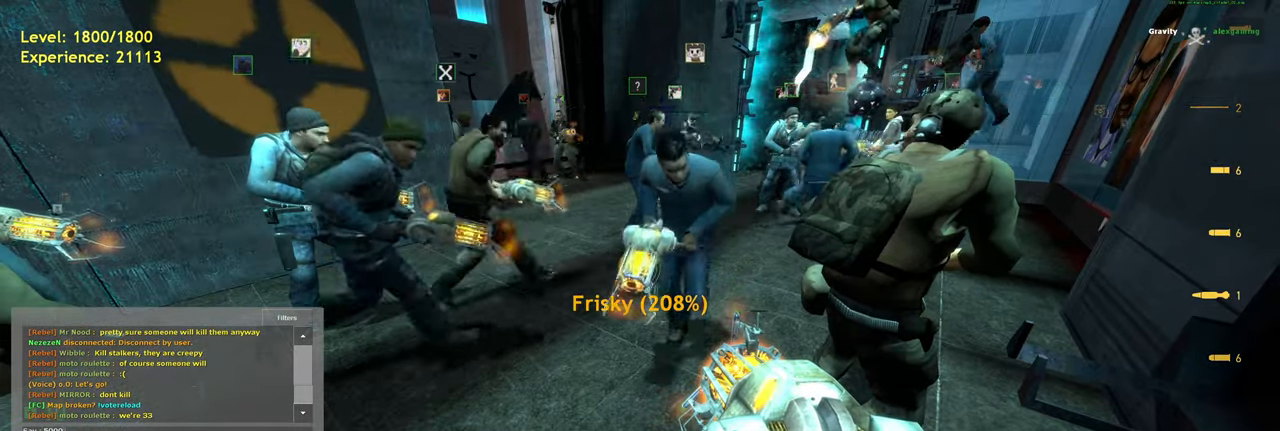
{"keys": [], "mouse": [], "events": [[100, "space", "up"]]}
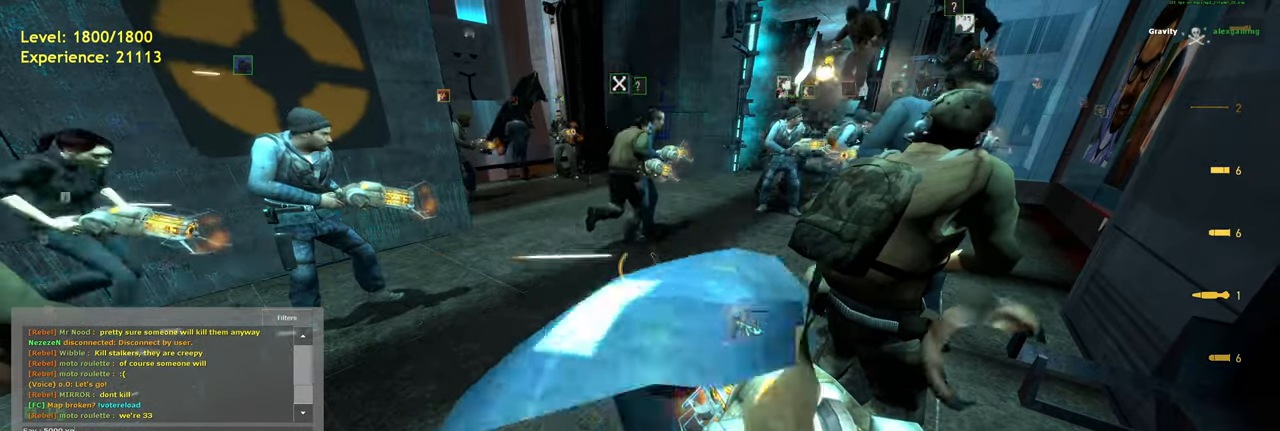
{"keys": [], "mouse": [], "events": [[180, "space", "down"], [320, "space", "up"]]}
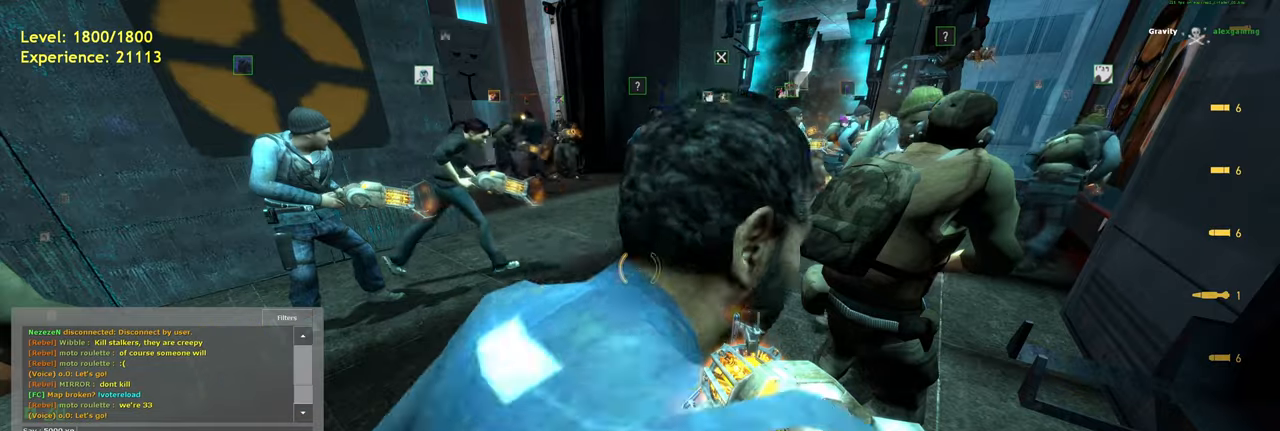
{"keys": ["space"], "mouse": [], "events": [[340, "s", "down"], [480, "space", "down"], [500, "s", "up"]]}
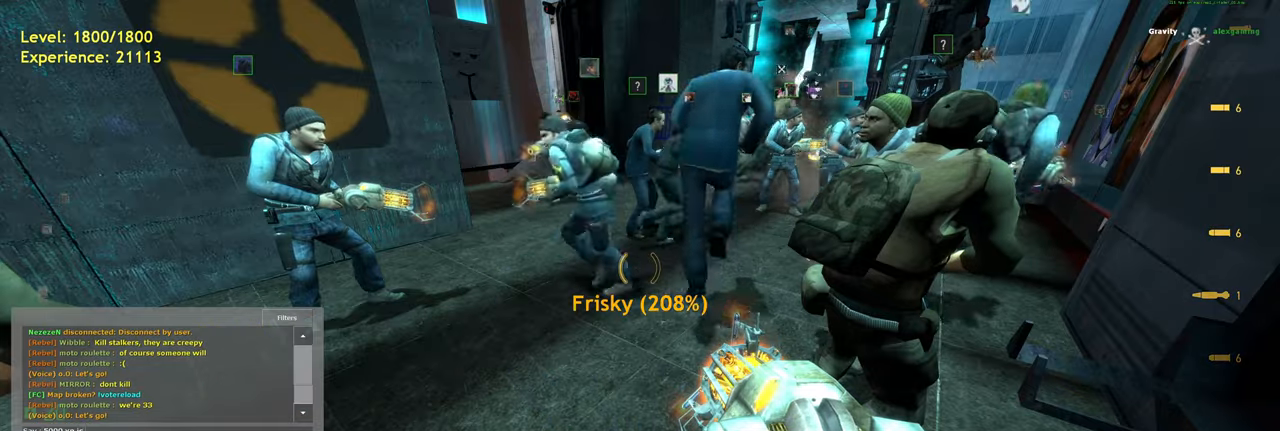
{"keys": [], "mouse": [], "events": [[120, "space", "up"], [280, "w", "down"], [420, "w", "up"]]}
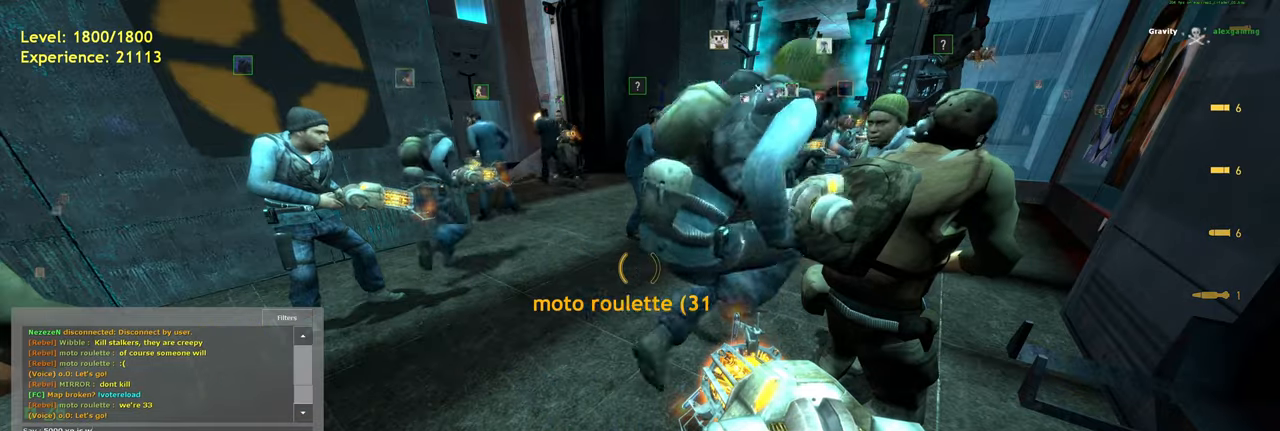
{"keys": [], "mouse": [], "events": [[200, "r", "down"], [300, "r", "up"]]}
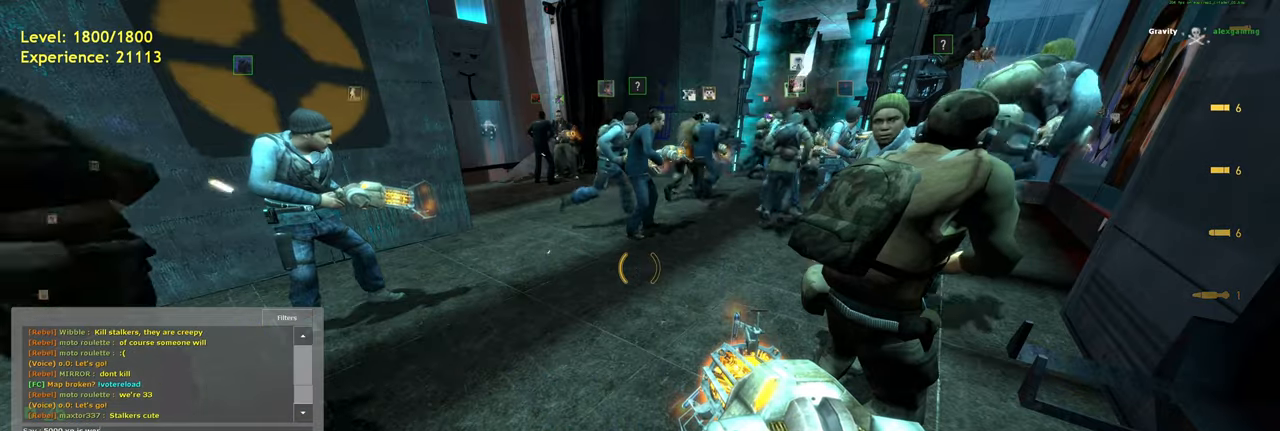
{"keys": [], "mouse": [], "events": [[260, "space", "down"], [380, "space", "up"]]}
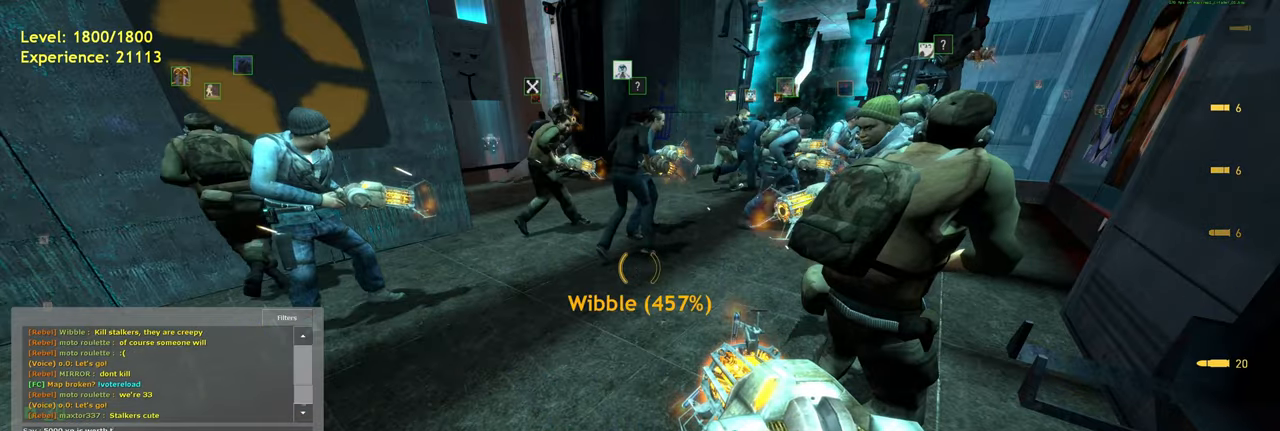
{"keys": [], "mouse": [], "events": [[200, "e", "down"], [300, "space", "down"], [360, "e", "up"], [400, "space", "up"]]}
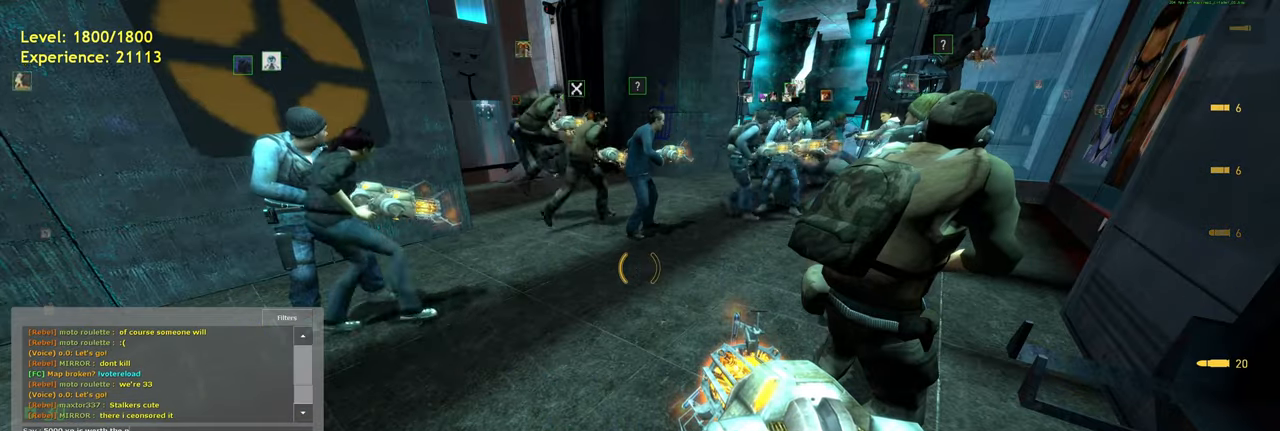
{"keys": [], "mouse": [], "events": [[120, "a", "down"], [260, "a", "up"]]}
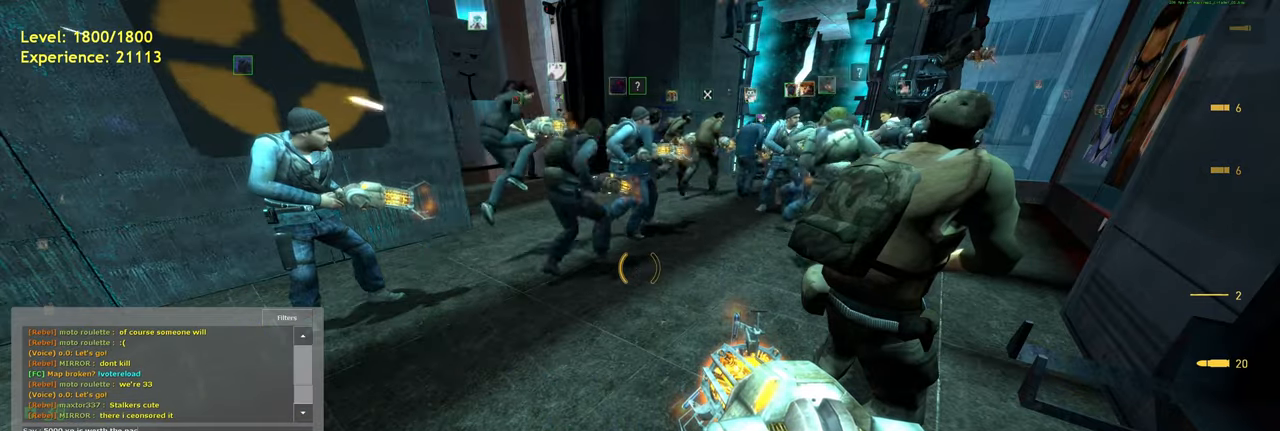
{"keys": [], "mouse": [], "events": [[260, "f", "down"], [380, "f", "up"]]}
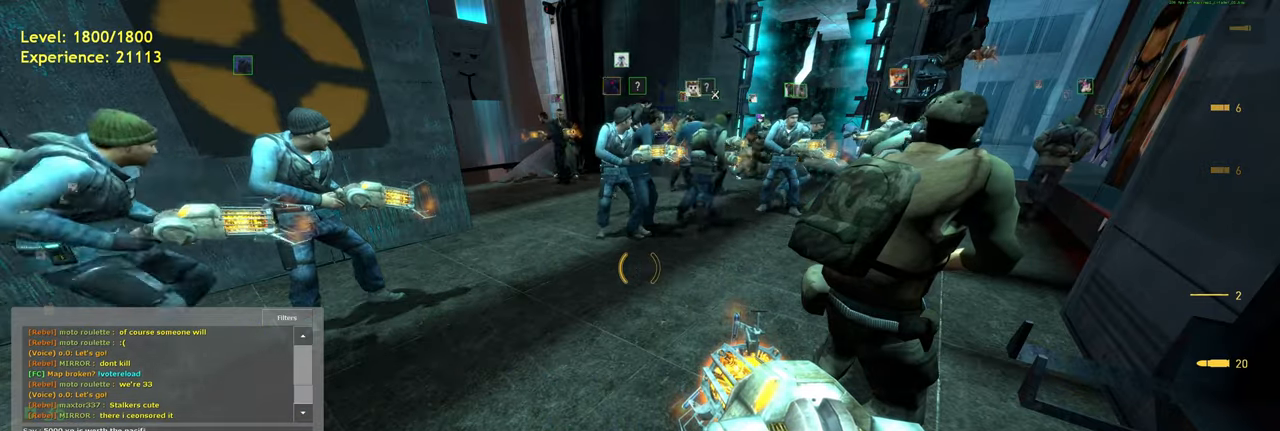
{"keys": [], "mouse": [], "events": [[120, "s", "down"], [280, "s", "up"]]}